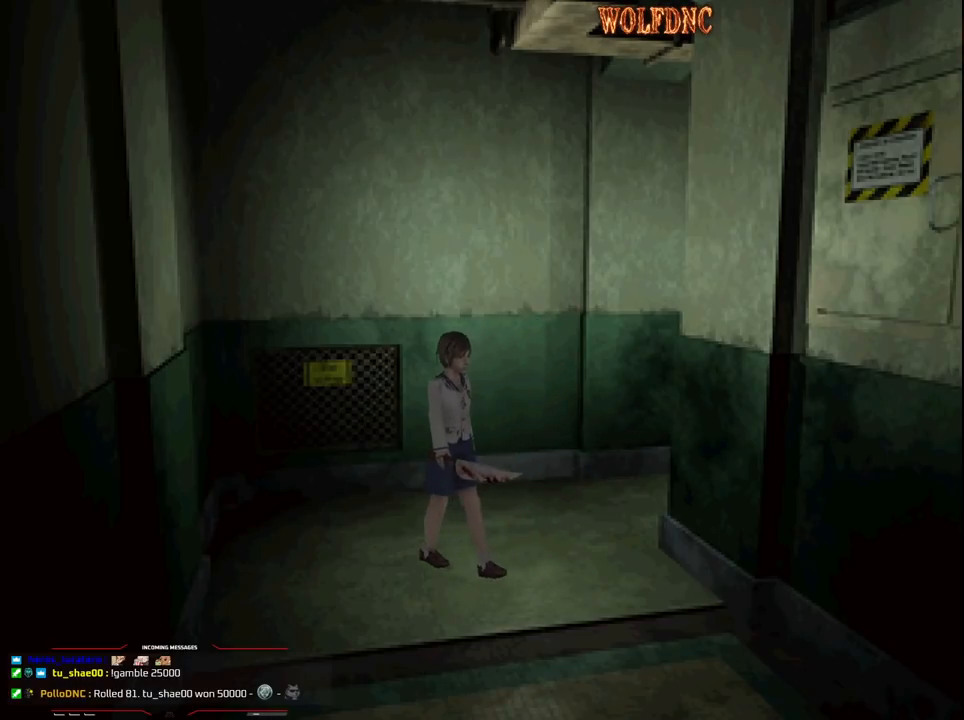
Gameplay with a controller (PlayStation layout); each line is a JSON object with the inputs held at the frame after it. "events" lists button and stick changes between this image and that frame as [ms after this image, input, new state], when the widget could be followed in between. Not read: L3 R3.
{"buttons": ["DPAD_DOWN", "DPAD_LEFT"], "events": [[50, "DPAD_RIGHT", "down"], [367, "DPAD_LEFT", "down"], [367, "DPAD_RIGHT", "up"]]}
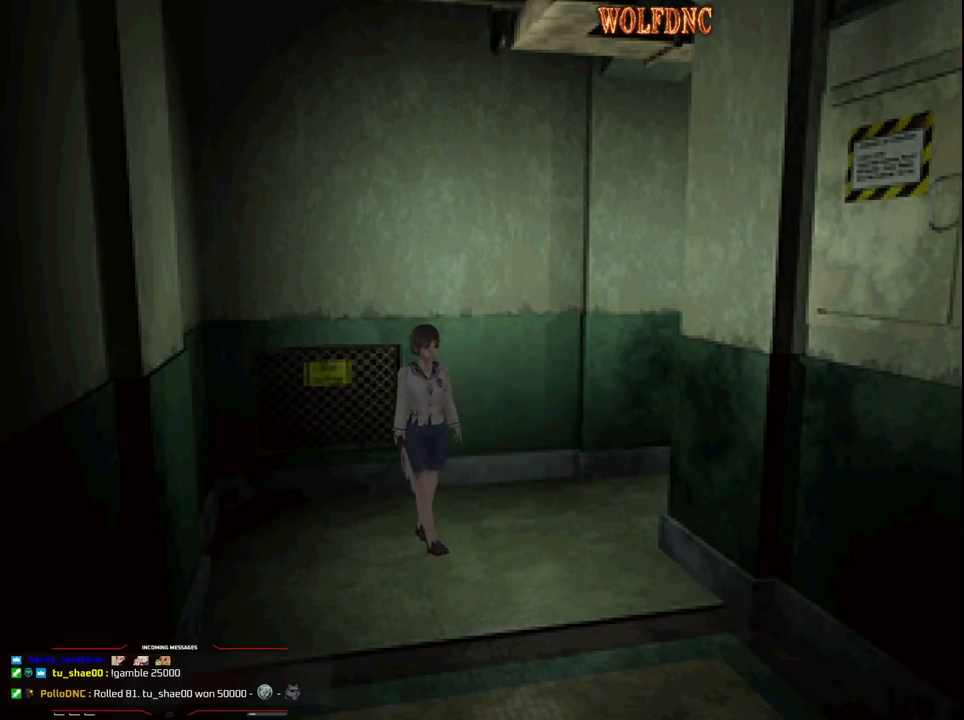
{"buttons": ["DPAD_LEFT"], "events": [[383, "DPAD_DOWN", "up"]]}
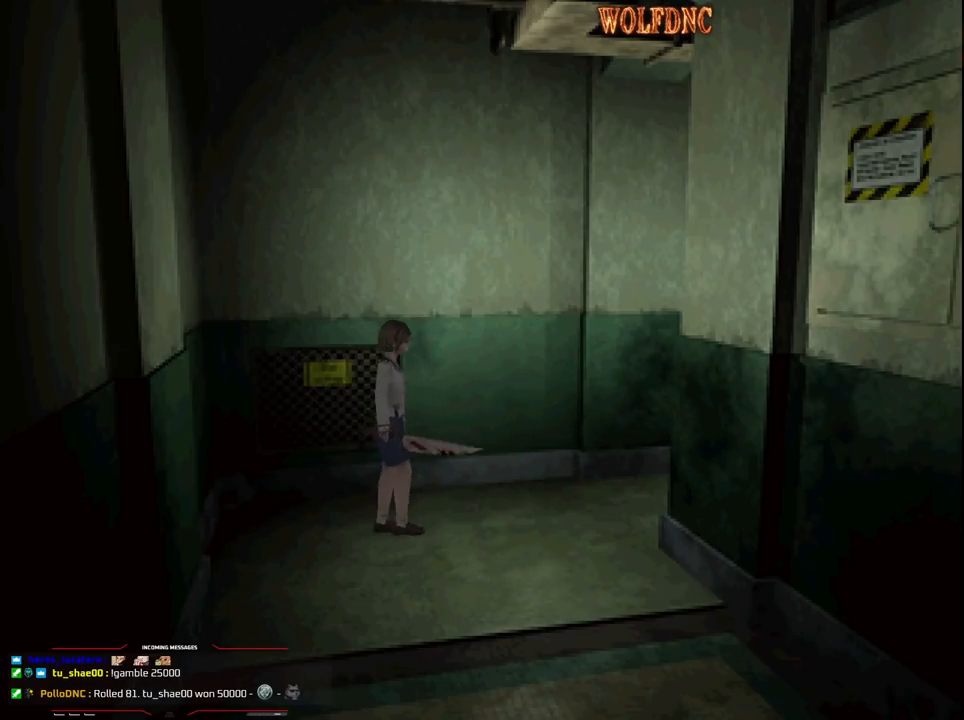
{"buttons": ["DPAD_RIGHT"], "events": [[167, "DPAD_LEFT", "up"], [217, "DPAD_UP", "down"], [317, "DPAD_LEFT", "down"], [350, "DPAD_LEFT", "up"], [400, "DPAD_UP", "up"], [500, "DPAD_RIGHT", "down"]]}
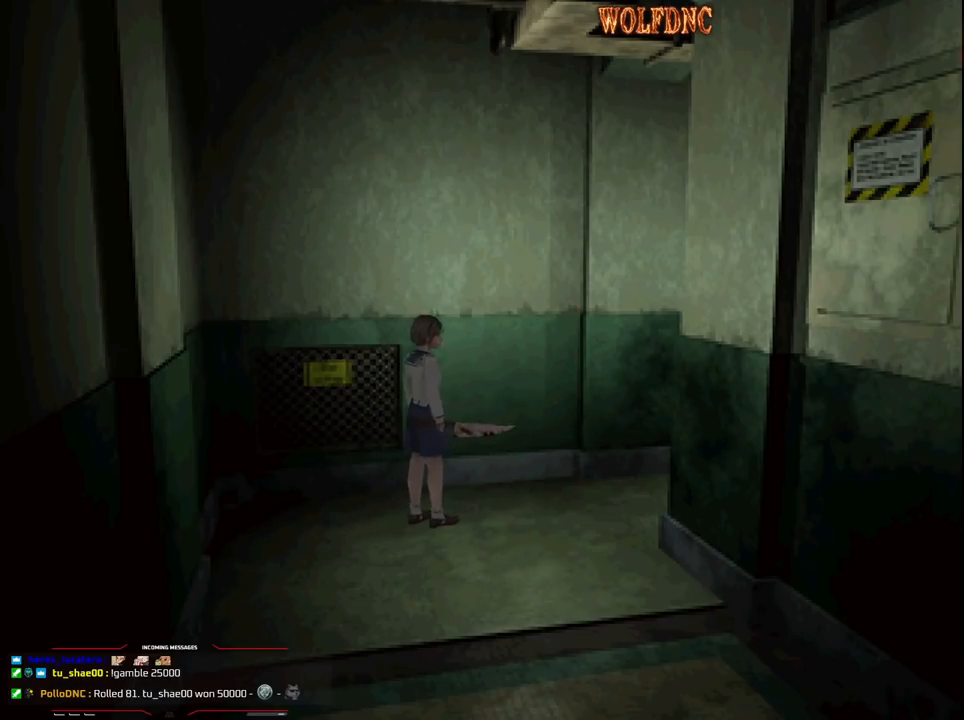
{"buttons": ["R1", "DPAD_DOWN"], "events": [[133, "DPAD_RIGHT", "up"], [283, "R1", "down"], [317, "DPAD_LEFT", "down"], [417, "DPAD_DOWN", "down"], [417, "DPAD_LEFT", "up"]]}
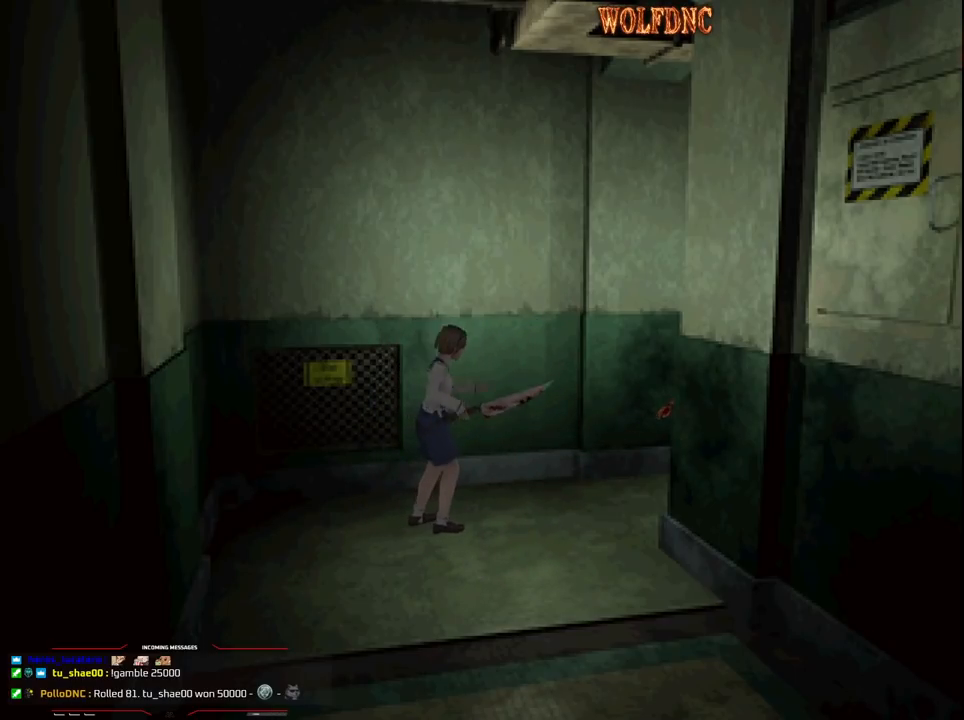
{"buttons": ["CROSS", "R1", "DPAD_DOWN"], "events": [[67, "CROSS", "down"], [250, "DPAD_RIGHT", "down"], [333, "DPAD_RIGHT", "up"]]}
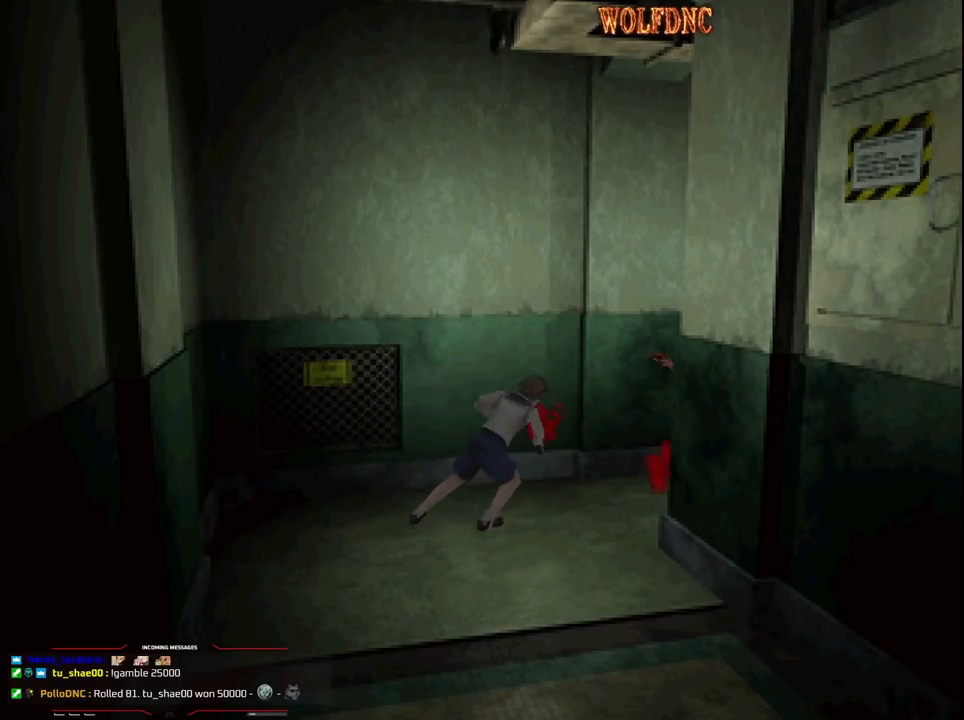
{"buttons": ["CROSS", "R1", "DPAD_DOWN"], "events": []}
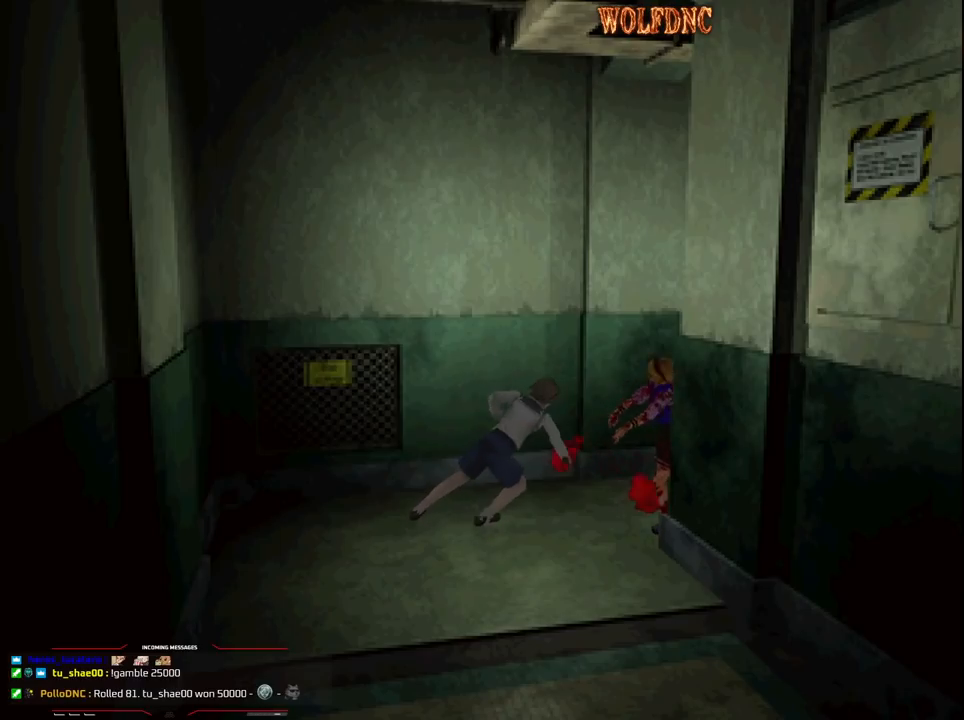
{"buttons": ["CROSS", "R1", "DPAD_DOWN"], "events": []}
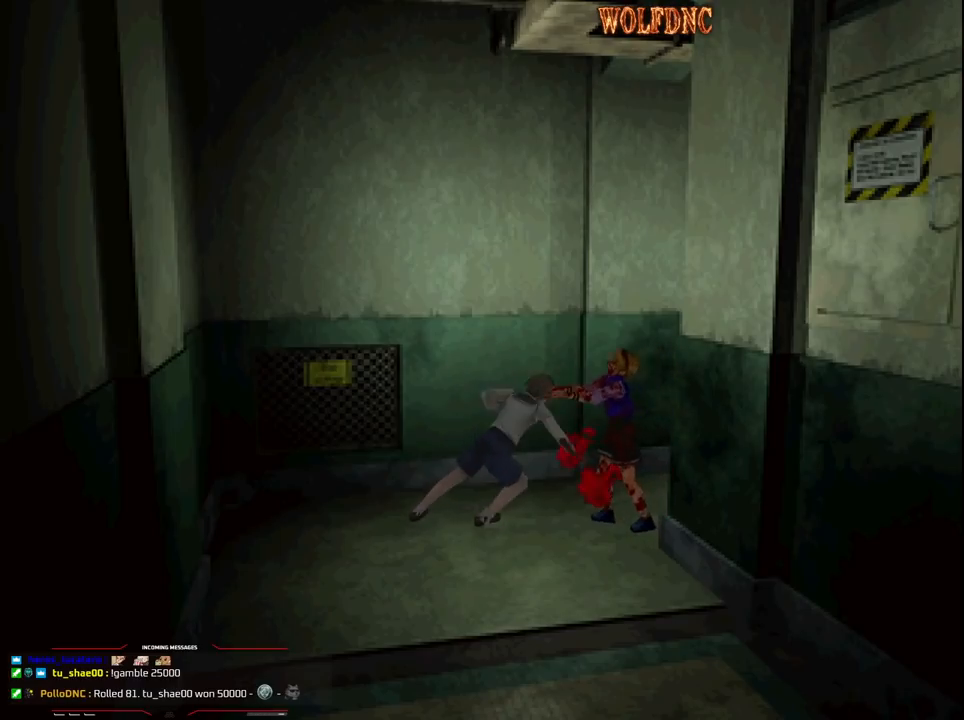
{"buttons": ["CROSS", "R1", "DPAD_DOWN"], "events": []}
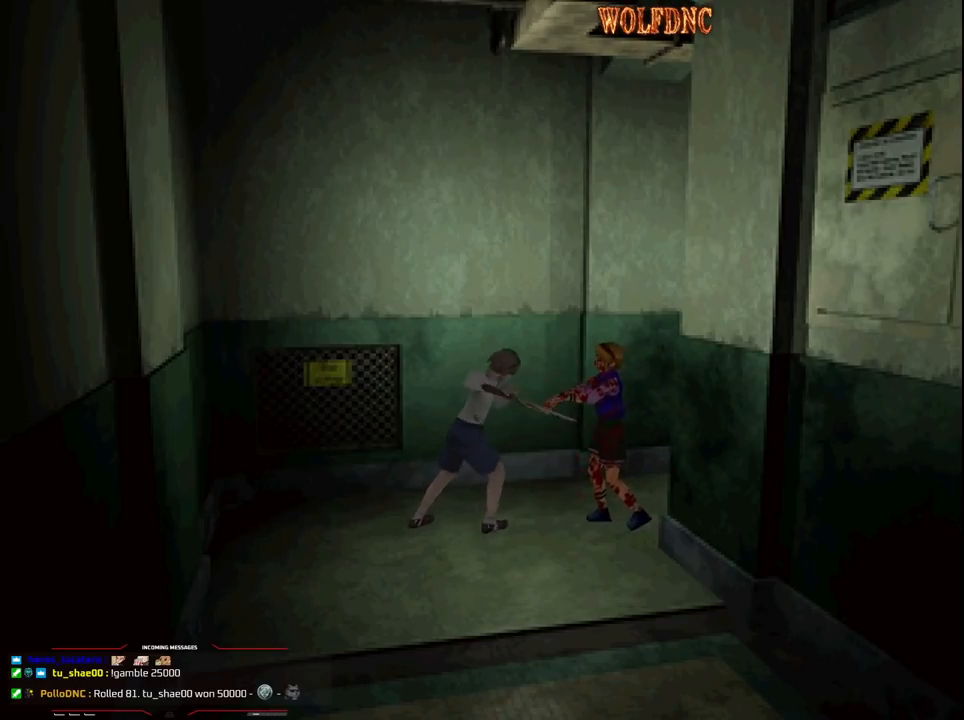
{"buttons": ["CROSS", "R1", "DPAD_DOWN"], "events": []}
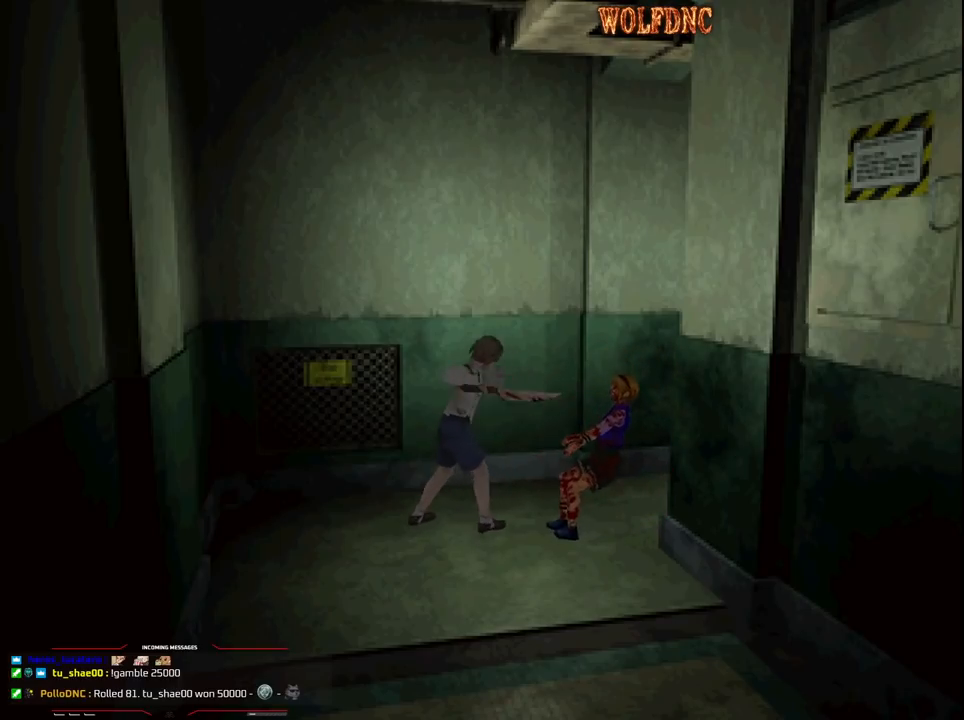
{"buttons": [], "events": [[50, "CROSS", "up"], [83, "R1", "up"], [133, "DPAD_DOWN", "up"]]}
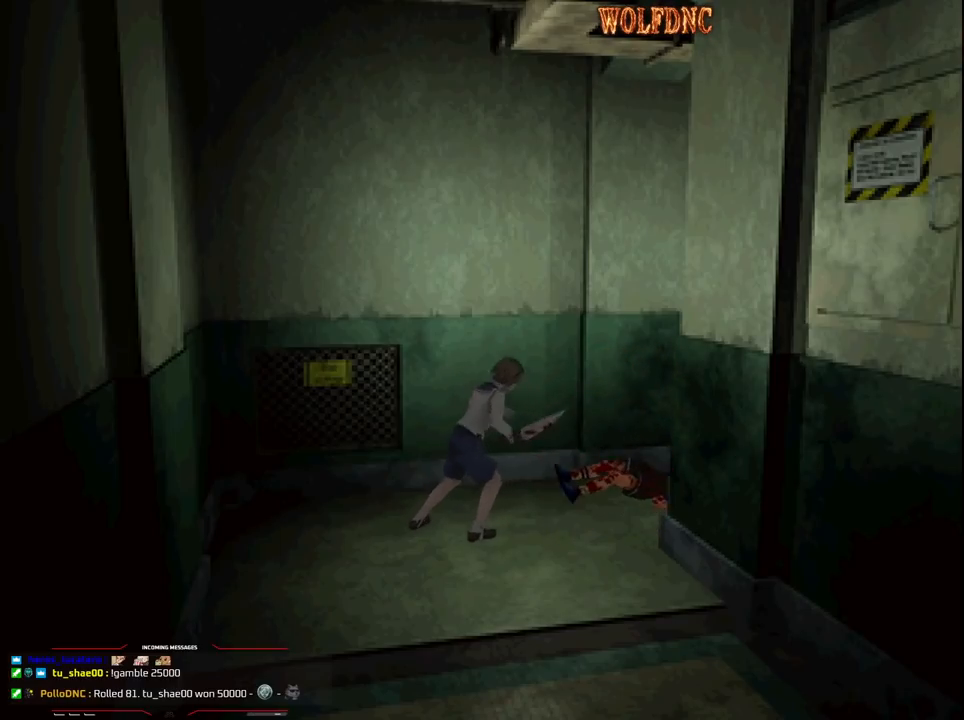
{"buttons": ["SQUARE", "DPAD_UP"], "events": [[17, "DPAD_UP", "down"], [100, "SQUARE", "down"]]}
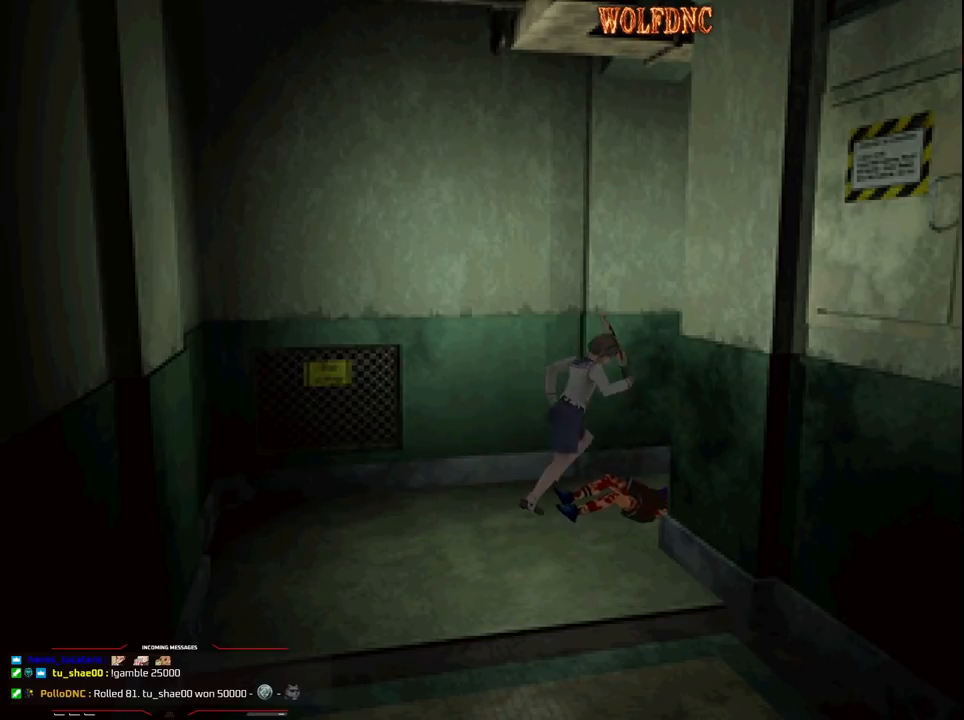
{"buttons": ["SQUARE", "DPAD_UP"], "events": [[217, "DPAD_RIGHT", "down"], [300, "DPAD_RIGHT", "up"]]}
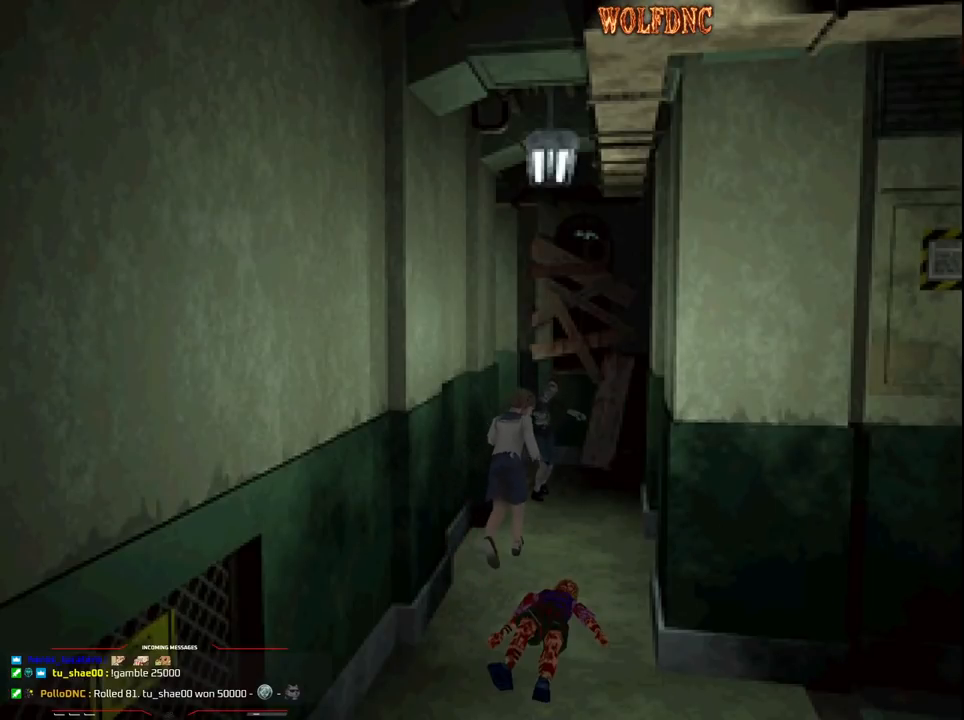
{"buttons": ["DPAD_DOWN", "DPAD_RIGHT"], "events": [[133, "DPAD_UP", "up"], [183, "SQUARE", "up"], [233, "DPAD_DOWN", "down"], [467, "DPAD_RIGHT", "down"]]}
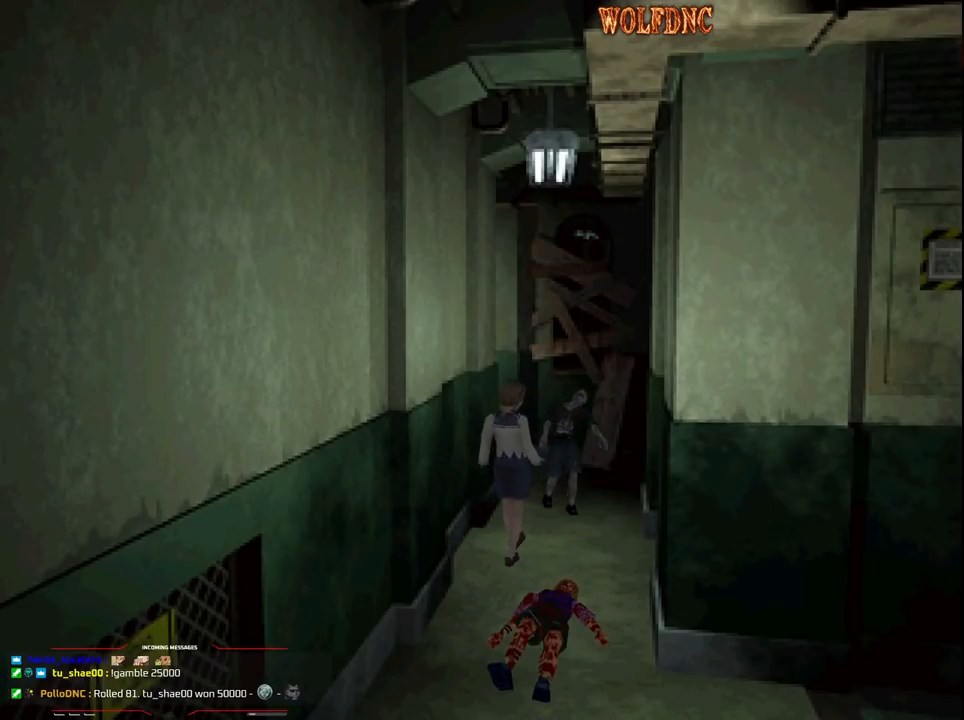
{"buttons": ["DPAD_RIGHT"], "events": [[100, "DPAD_RIGHT", "up"], [200, "DPAD_RIGHT", "down"], [433, "DPAD_DOWN", "up"]]}
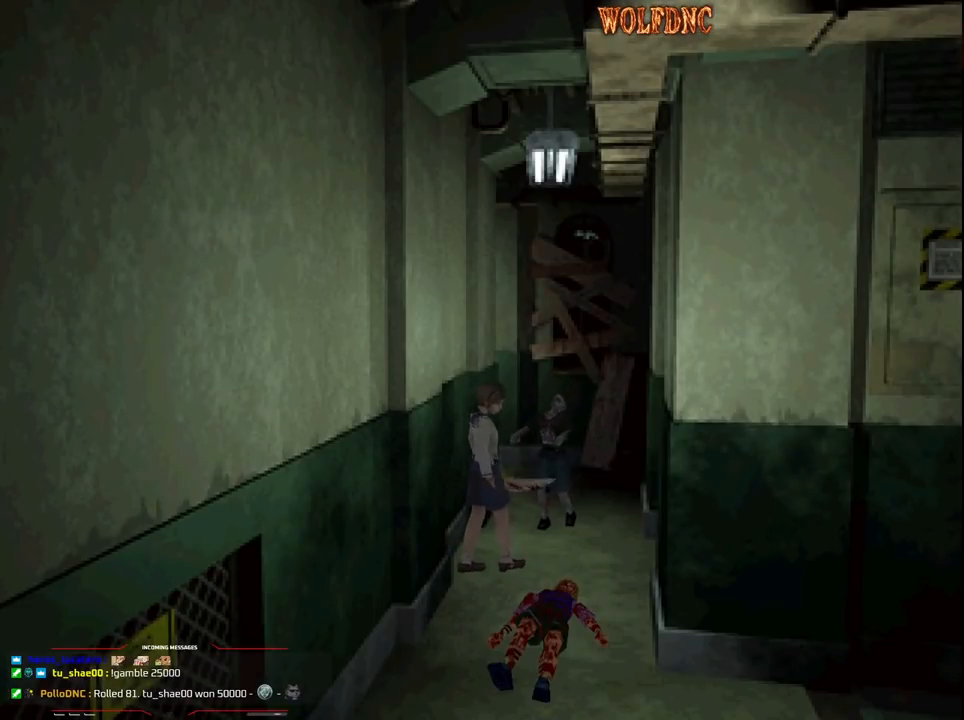
{"buttons": ["SQUARE", "DPAD_UP", "DPAD_RIGHT"], "events": [[317, "DPAD_UP", "down"], [317, "SQUARE", "down"]]}
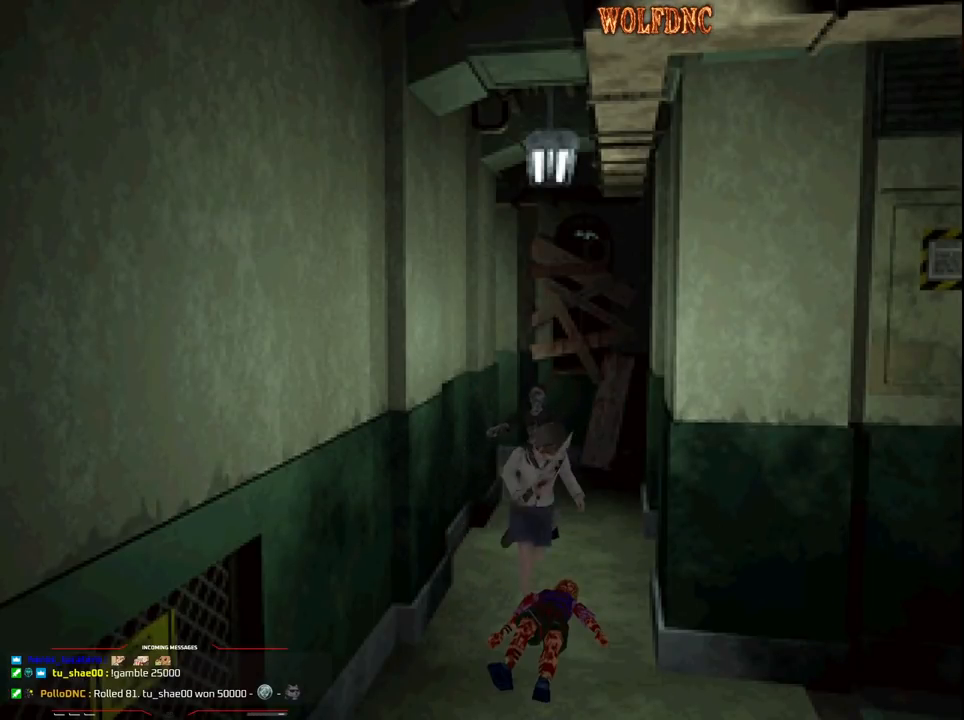
{"buttons": ["SQUARE", "DPAD_UP", "DPAD_RIGHT"], "events": []}
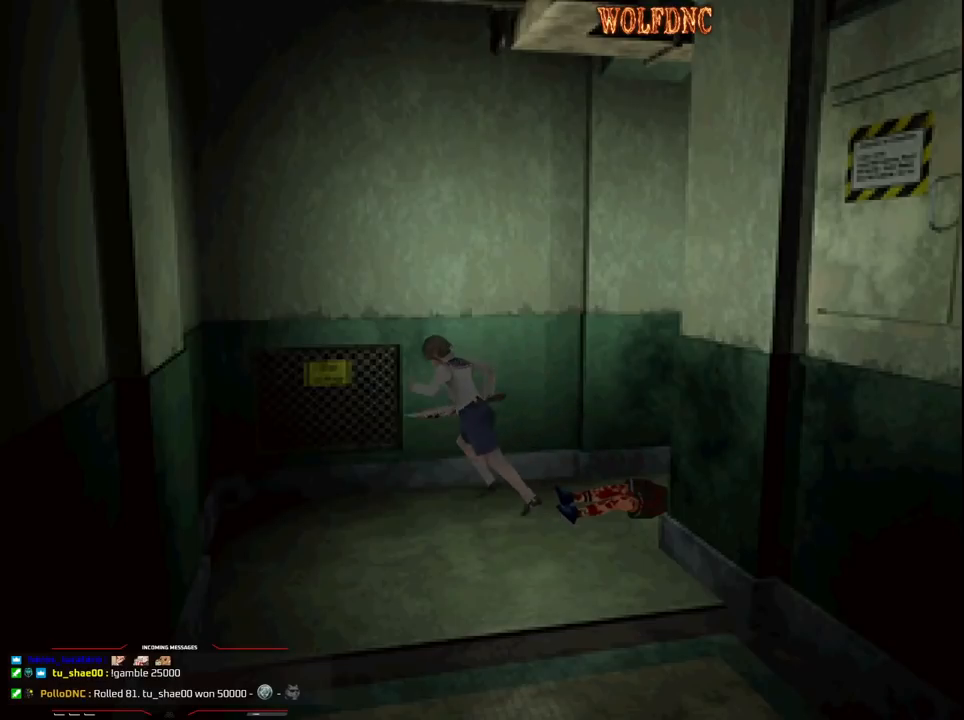
{"buttons": ["DPAD_RIGHT"], "events": [[300, "DPAD_UP", "up"], [333, "SQUARE", "up"]]}
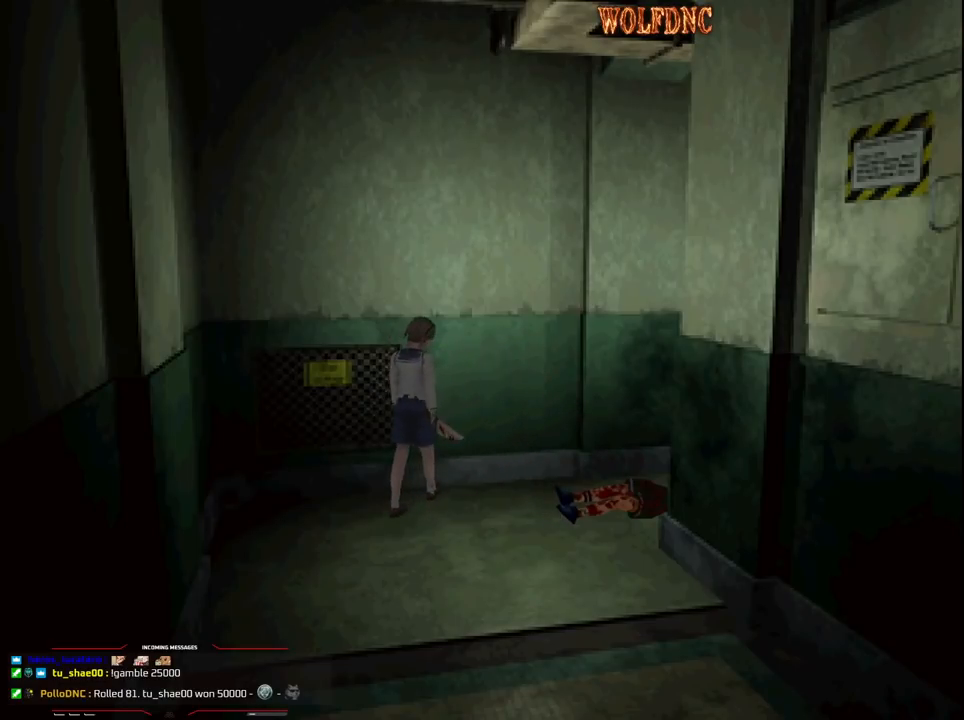
{"buttons": ["DPAD_DOWN"], "events": [[167, "DPAD_DOWN", "down"], [350, "DPAD_RIGHT", "up"]]}
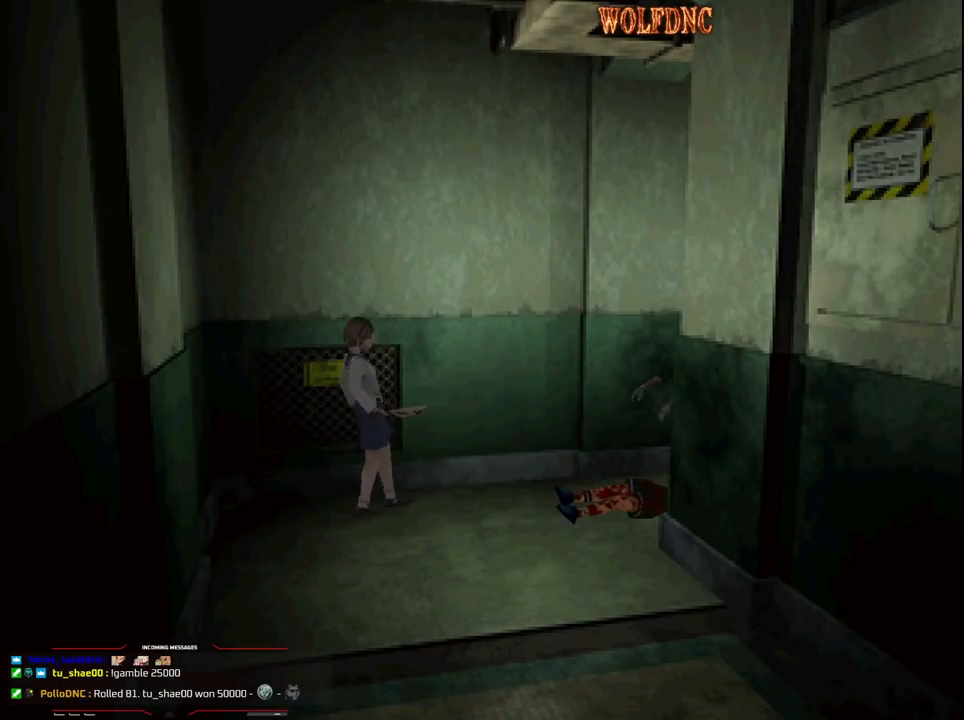
{"buttons": [], "events": [[183, "DPAD_DOWN", "up"], [367, "DPAD_UP", "down"], [467, "DPAD_UP", "up"]]}
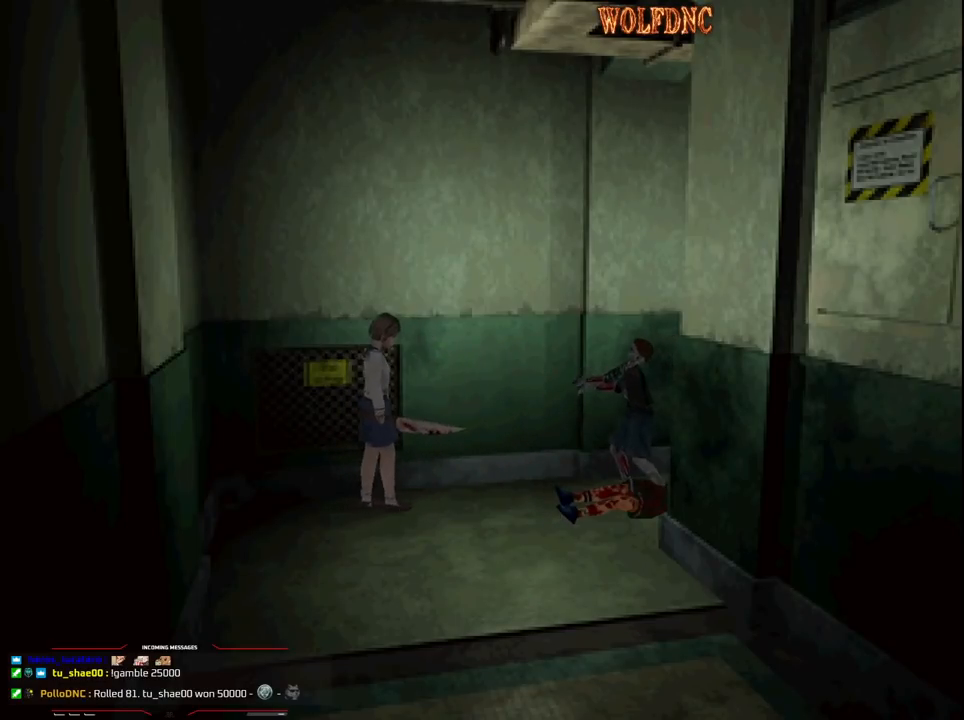
{"buttons": ["CROSS", "R1", "DPAD_DOWN"], "events": [[100, "DPAD_DOWN", "down"], [100, "R1", "down"], [250, "CROSS", "down"]]}
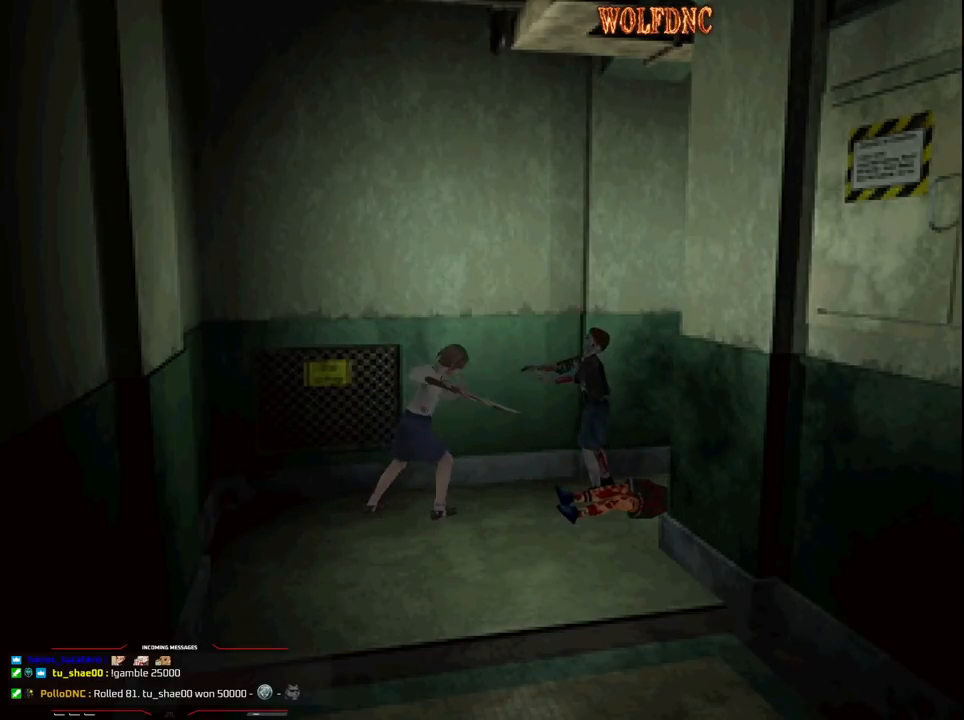
{"buttons": ["CROSS", "R1", "DPAD_DOWN"], "events": []}
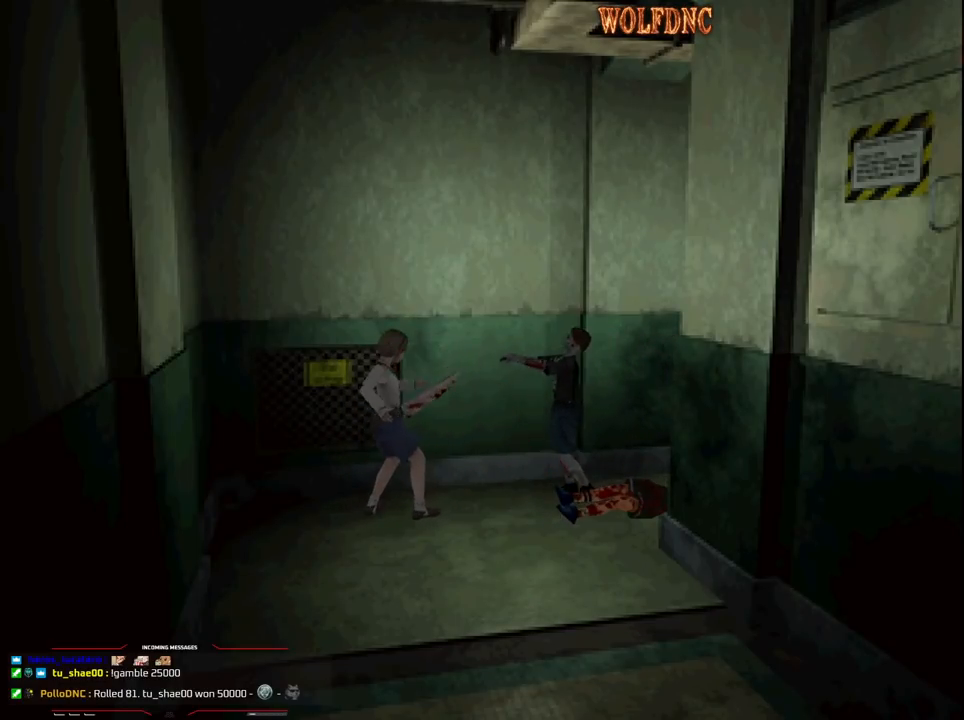
{"buttons": ["DPAD_RIGHT"], "events": [[183, "CROSS", "up"], [183, "R1", "up"], [233, "DPAD_DOWN", "up"], [283, "DPAD_RIGHT", "down"]]}
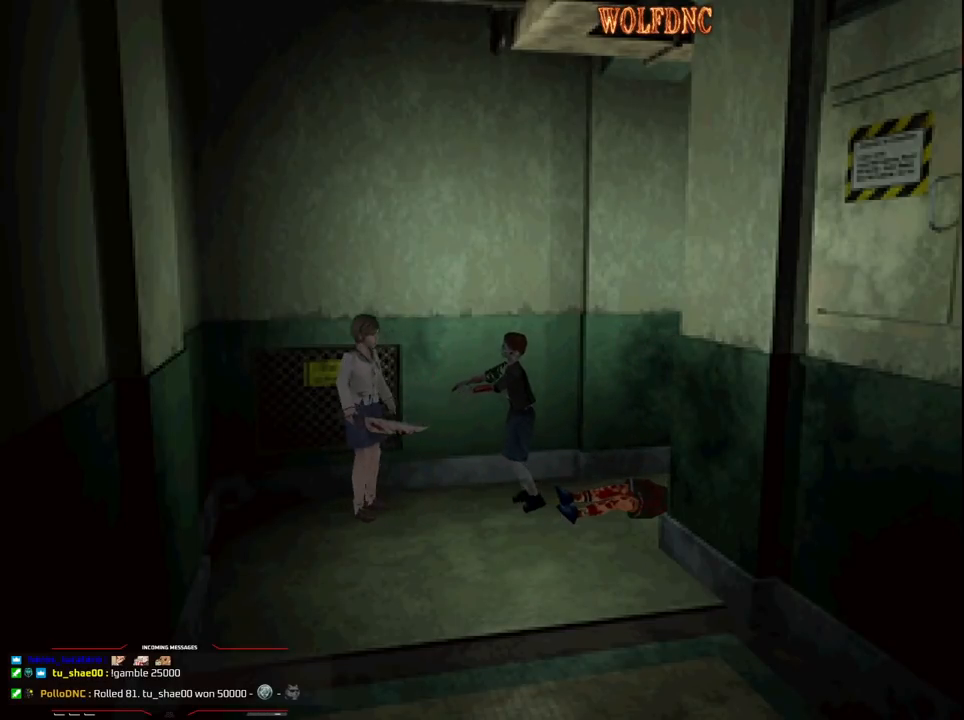
{"buttons": ["SQUARE", "DPAD_UP", "DPAD_RIGHT"], "events": [[383, "DPAD_UP", "down"], [383, "SQUARE", "down"]]}
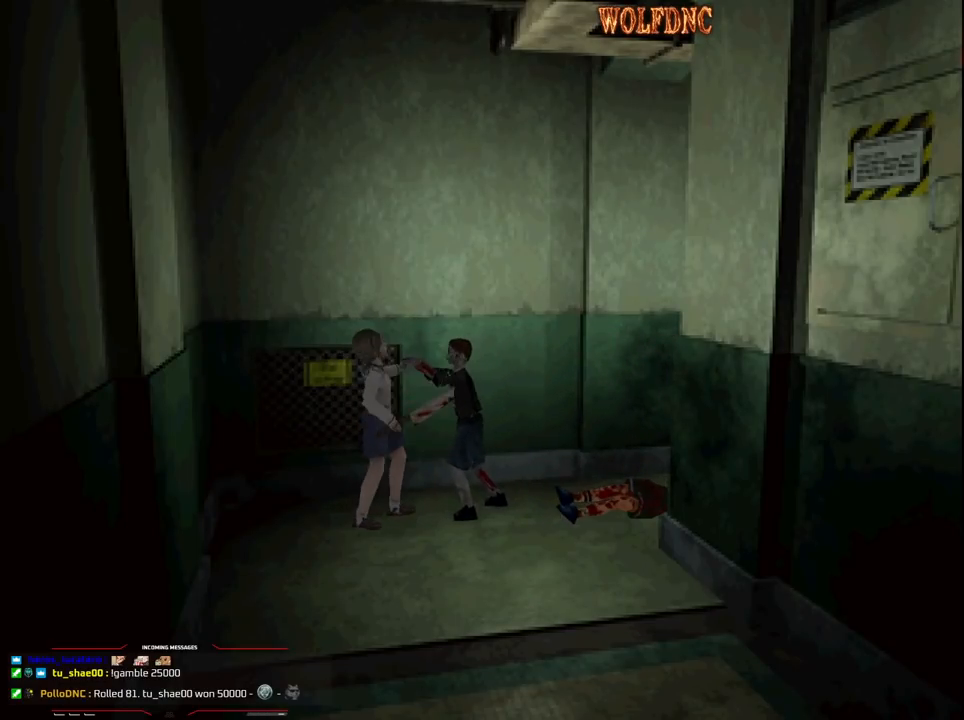
{"buttons": ["CROSS", "SQUARE", "DPAD_RIGHT"], "events": [[117, "DPAD_LEFT", "down"], [117, "R1", "down"], [167, "DPAD_RIGHT", "up"], [217, "CROSS", "down"], [217, "SQUARE", "up"], [267, "DPAD_LEFT", "up"], [267, "DPAD_RIGHT", "down"], [267, "DPAD_UP", "up"], [267, "R1", "up"], [350, "DPAD_LEFT", "down"], [350, "DPAD_RIGHT", "up"], [350, "DPAD_UP", "down"], [350, "SQUARE", "down"], [400, "R1", "down"], [450, "DPAD_LEFT", "up"], [450, "DPAD_RIGHT", "down"], [450, "DPAD_UP", "up"], [450, "R1", "up"], [450, "SQUARE", "up"], [500, "SQUARE", "down"]]}